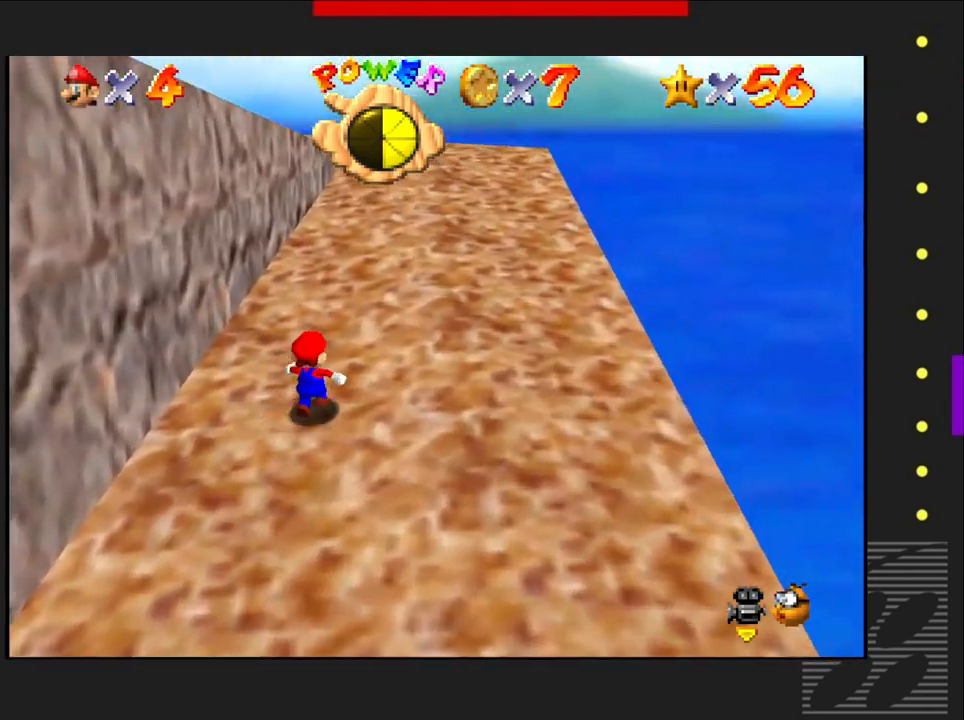
Gameplay with a controller (PlayStation layout); each line is a JSON object with the inputs held at the frame after it. "events" lists button and stick changes between this image and that frame as [ms after this image, input, new state], when the widget could be followed in between.
{"buttons": [], "left_stick": "up-right", "right_stick": "center", "events": []}
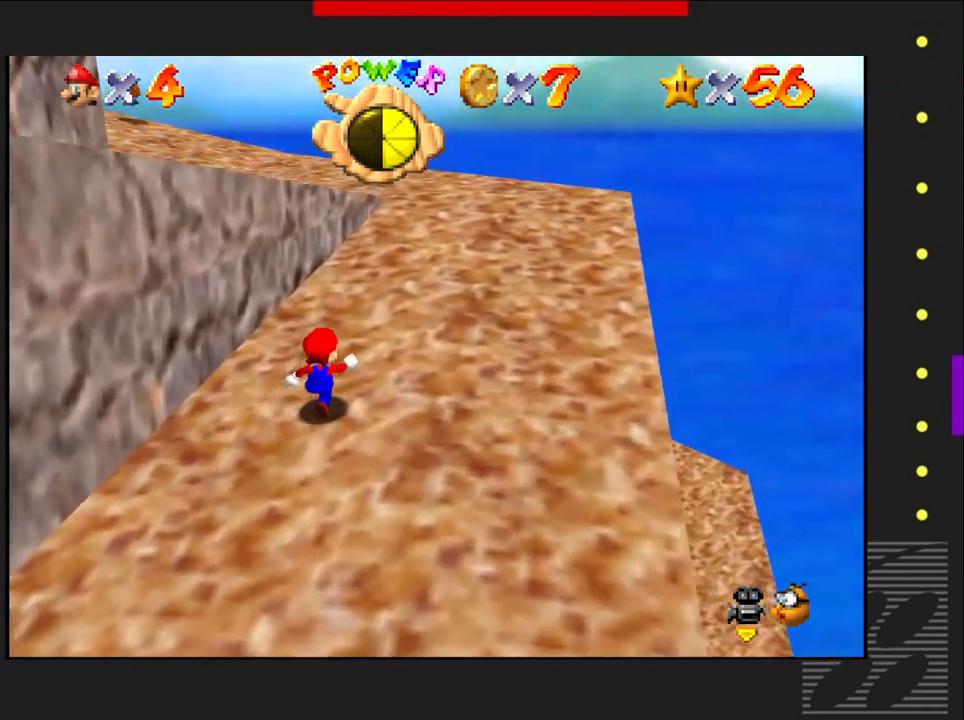
{"buttons": [], "left_stick": "up-right", "right_stick": "center", "events": []}
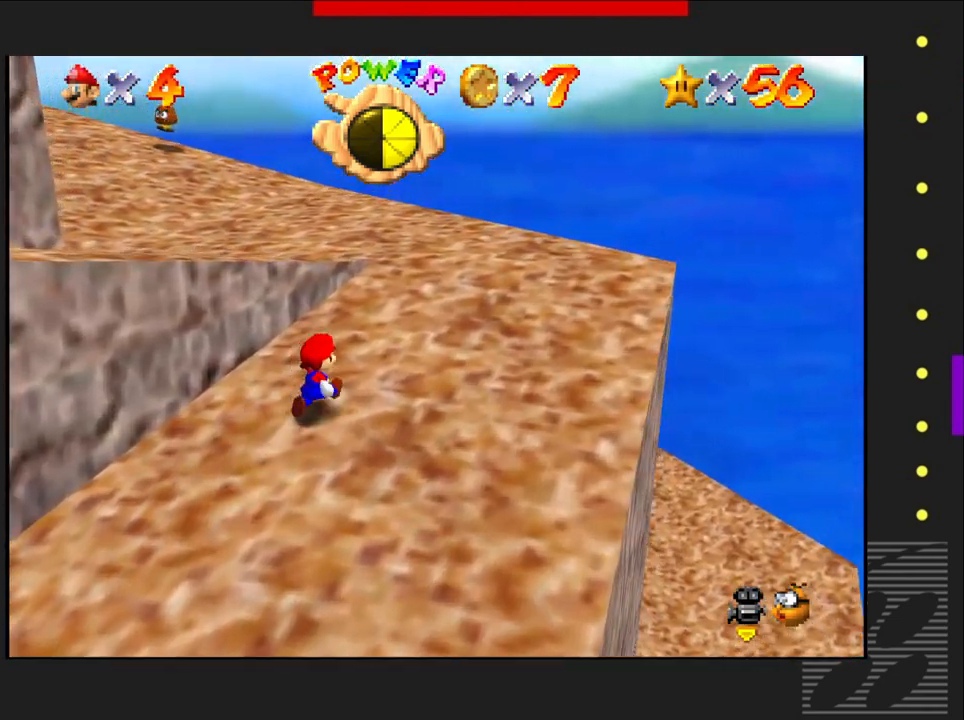
{"buttons": [], "left_stick": "up", "right_stick": "center", "events": [[500, "left_stick", "up"]]}
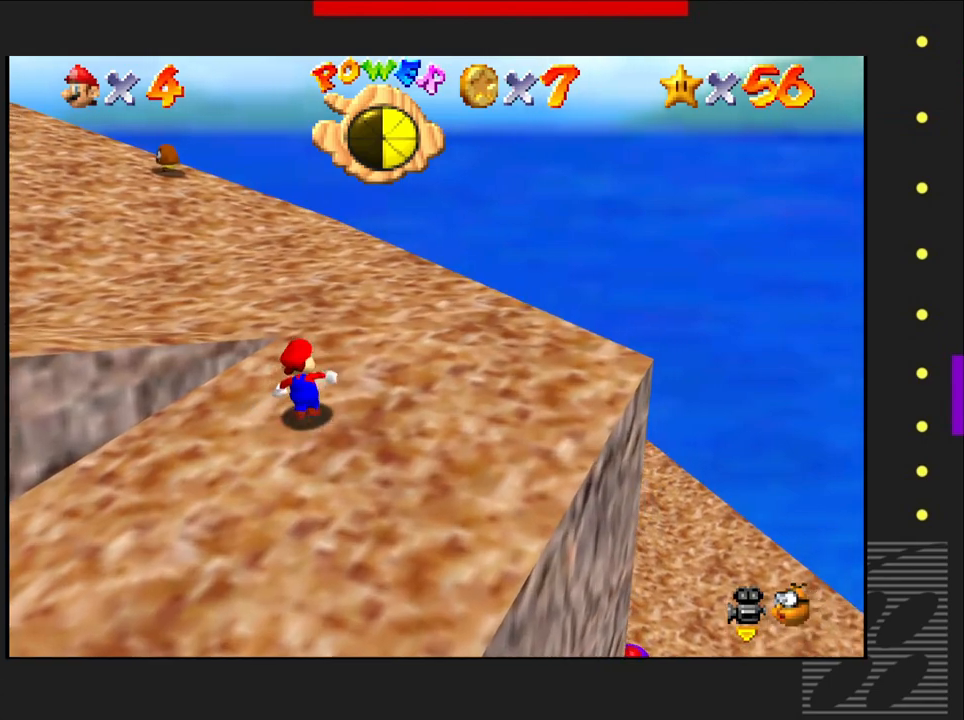
{"buttons": [], "left_stick": "center", "right_stick": "center", "events": [[50, "right_stick", "left"], [283, "right_stick", "center"], [483, "left_stick", "center"]]}
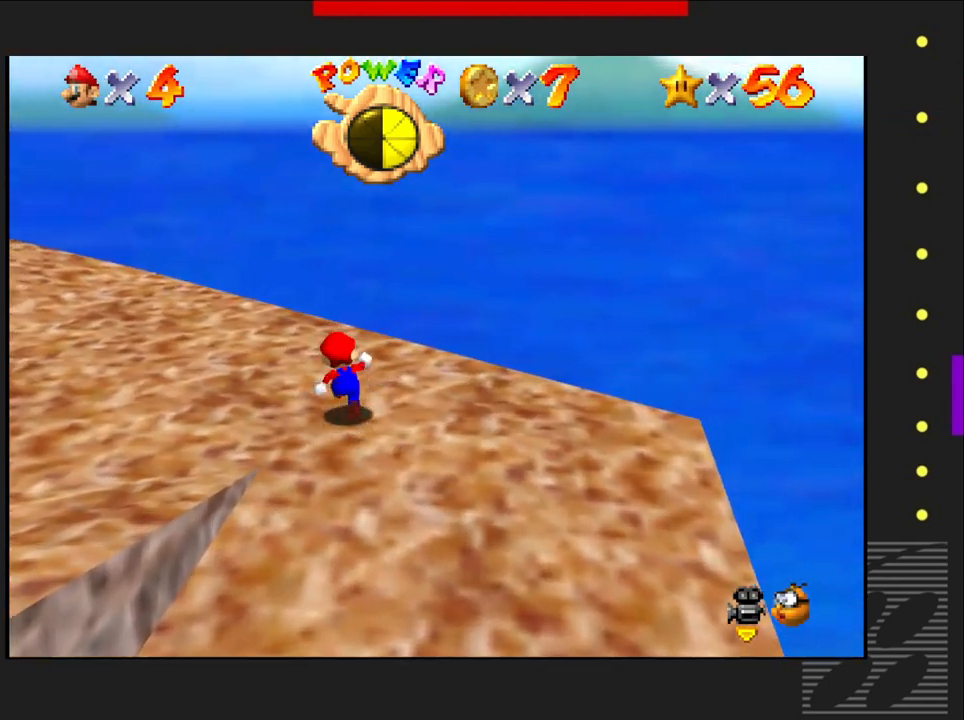
{"buttons": [], "left_stick": "center", "right_stick": "right", "events": [[33, "right_stick", "right"], [300, "right_stick", "center"], [417, "right_stick", "right"]]}
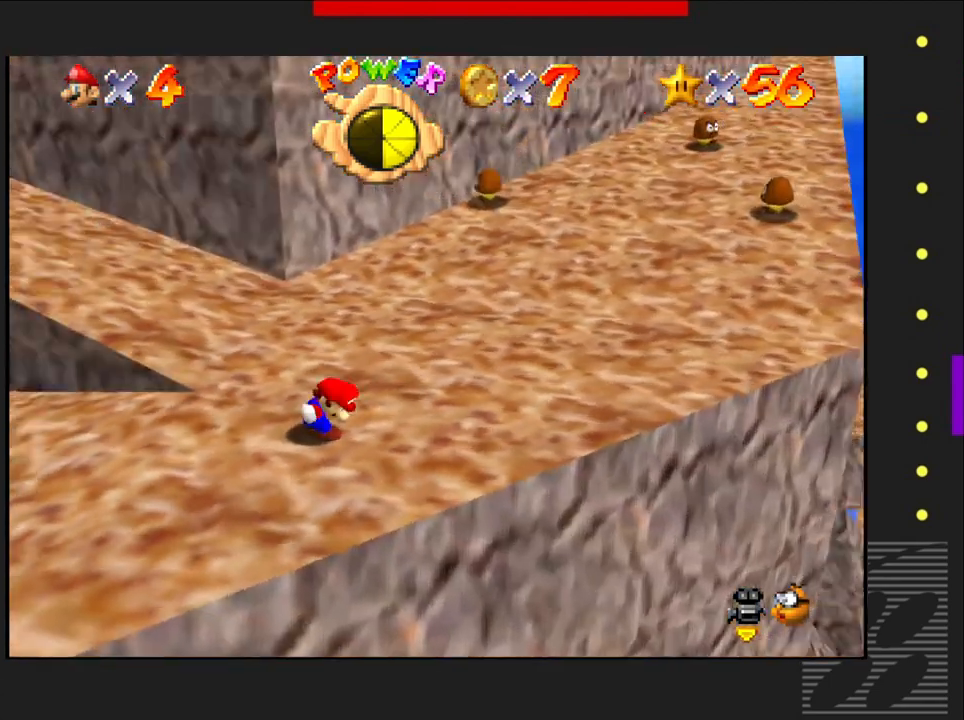
{"buttons": [], "left_stick": "up-right", "right_stick": "center", "events": [[183, "right_stick", "center"], [200, "left_stick", "up"], [333, "left_stick", "up-right"]]}
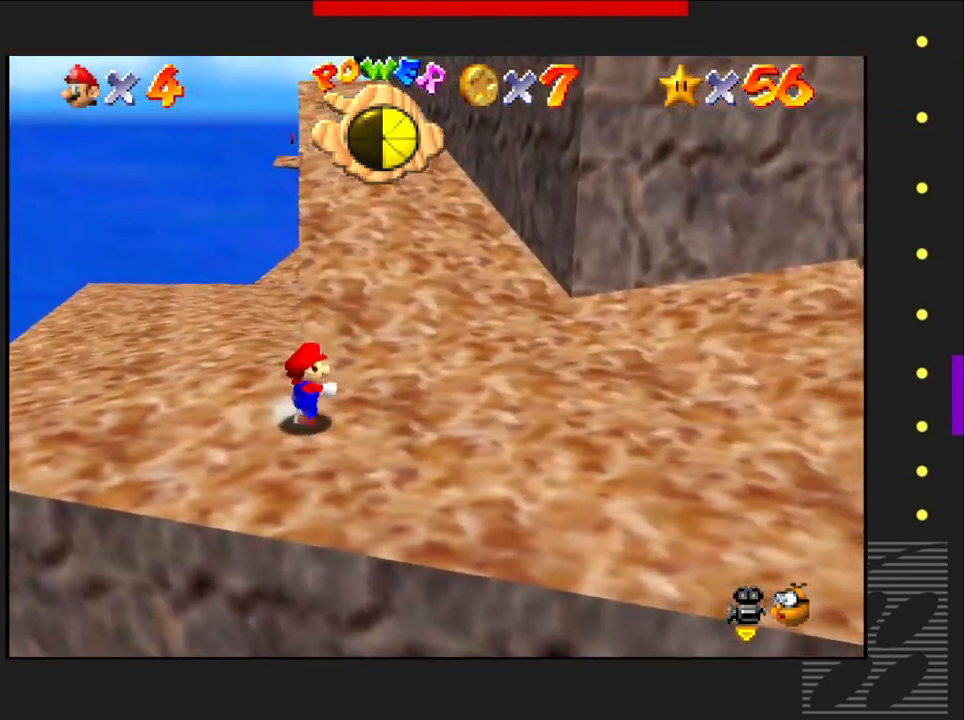
{"buttons": [], "left_stick": "up-right", "right_stick": "center", "events": []}
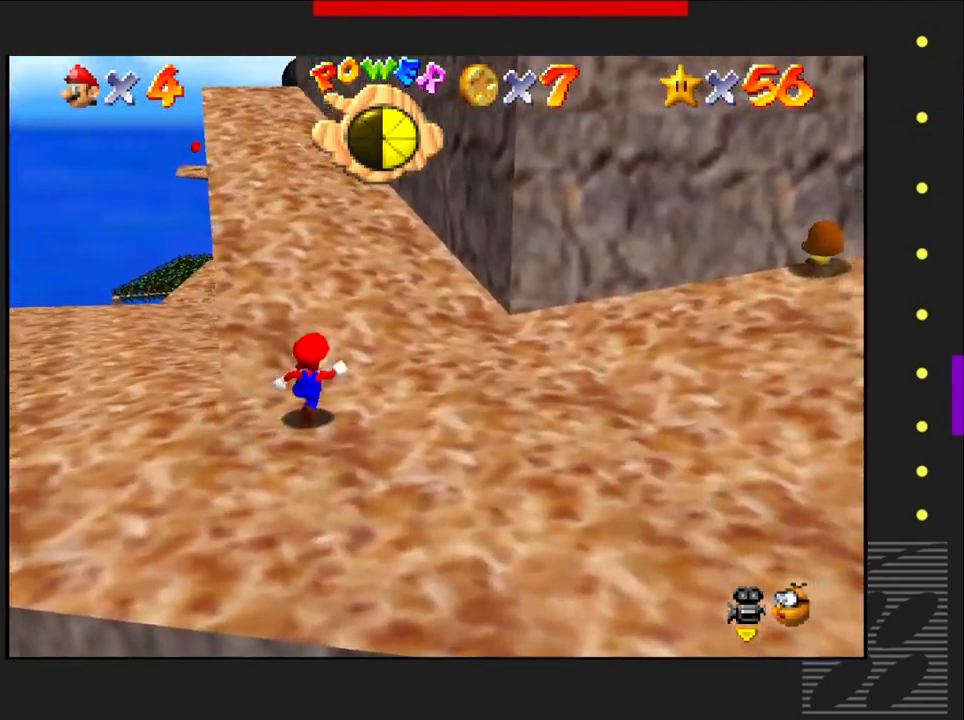
{"buttons": [], "left_stick": "center", "right_stick": "center", "events": [[150, "left_stick", "up"], [483, "left_stick", "center"]]}
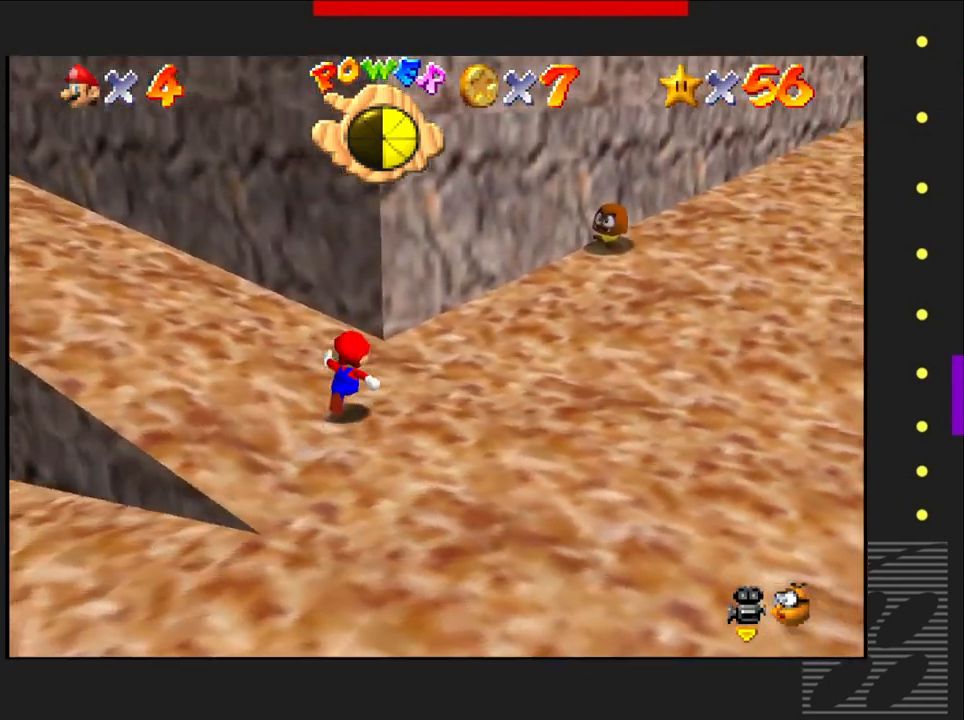
{"buttons": [], "left_stick": "up-right", "right_stick": "center", "events": [[200, "left_stick", "right"], [450, "left_stick", "up-right"]]}
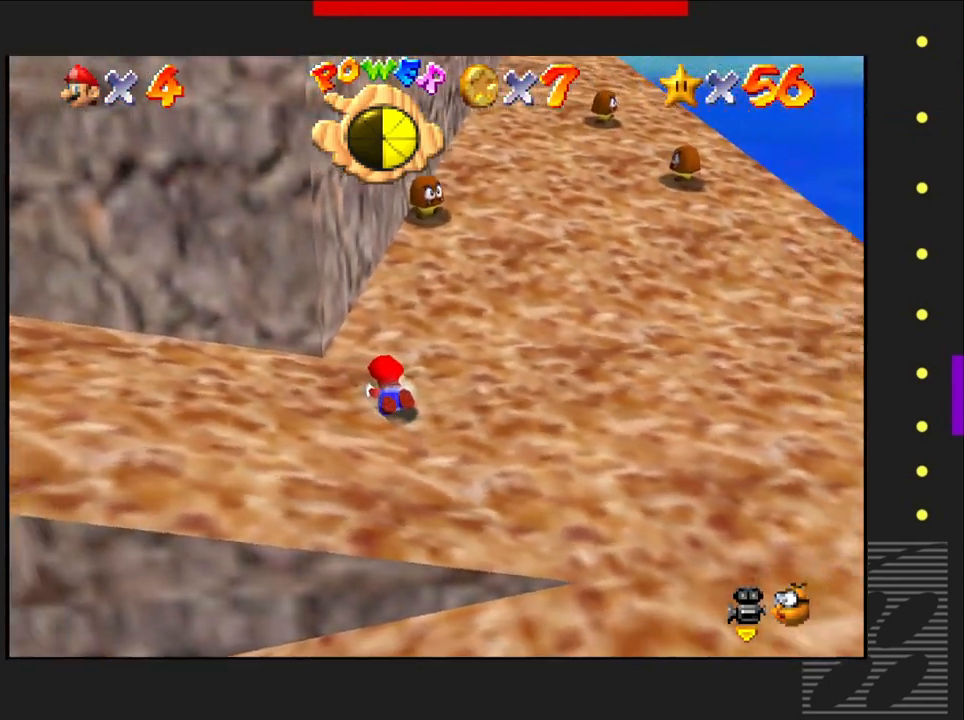
{"buttons": [], "left_stick": "up-right", "right_stick": "center", "events": []}
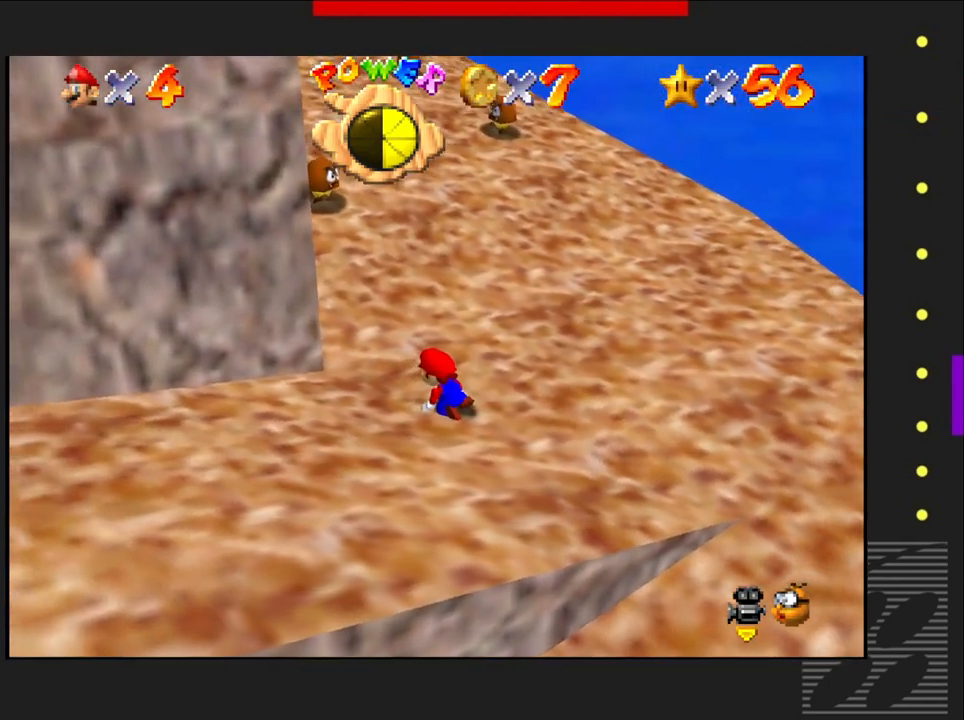
{"buttons": [], "left_stick": "up-right", "right_stick": "center", "events": [[183, "left_stick", "up"], [300, "left_stick", "center"], [350, "CROSS", "down"], [400, "left_stick", "up-right"], [450, "CROSS", "up"]]}
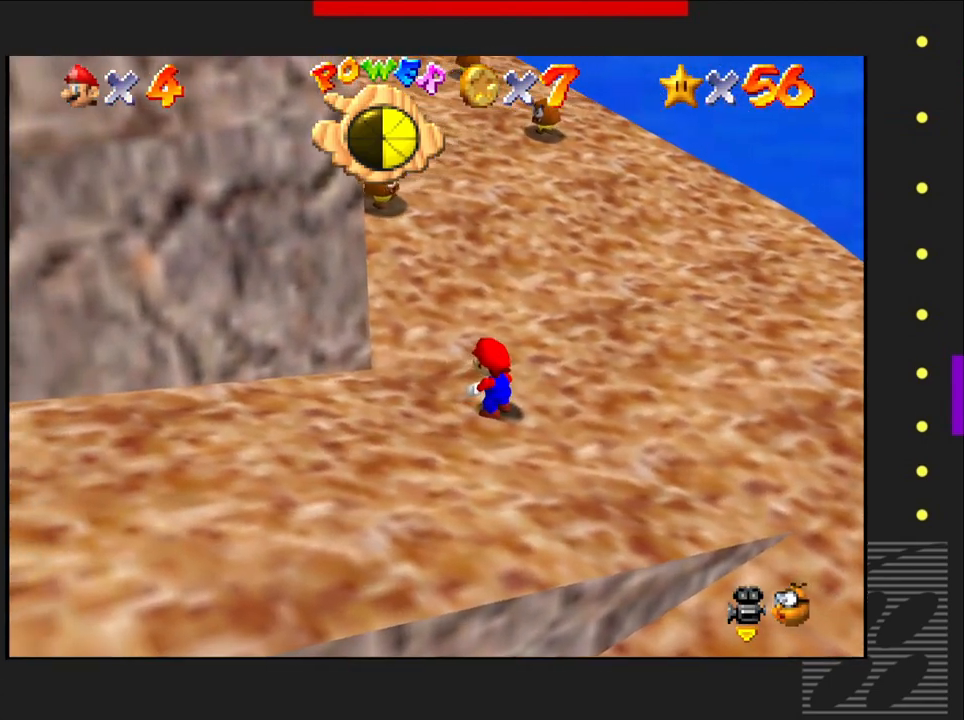
{"buttons": [], "left_stick": "up-right", "right_stick": "center", "events": []}
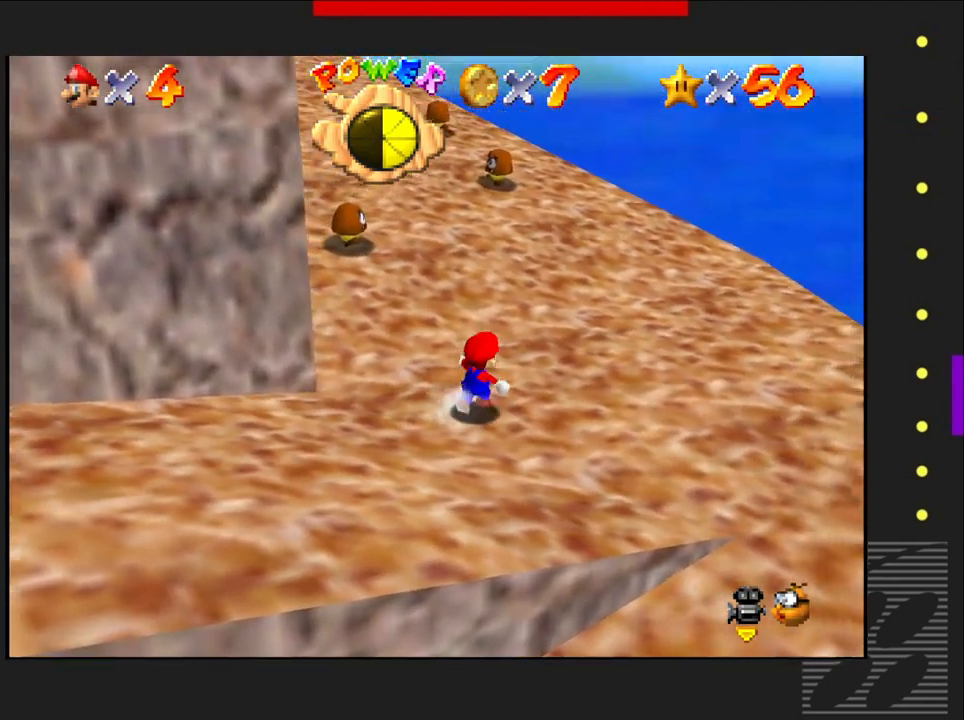
{"buttons": [], "left_stick": "up", "right_stick": "center", "events": [[467, "left_stick", "up"]]}
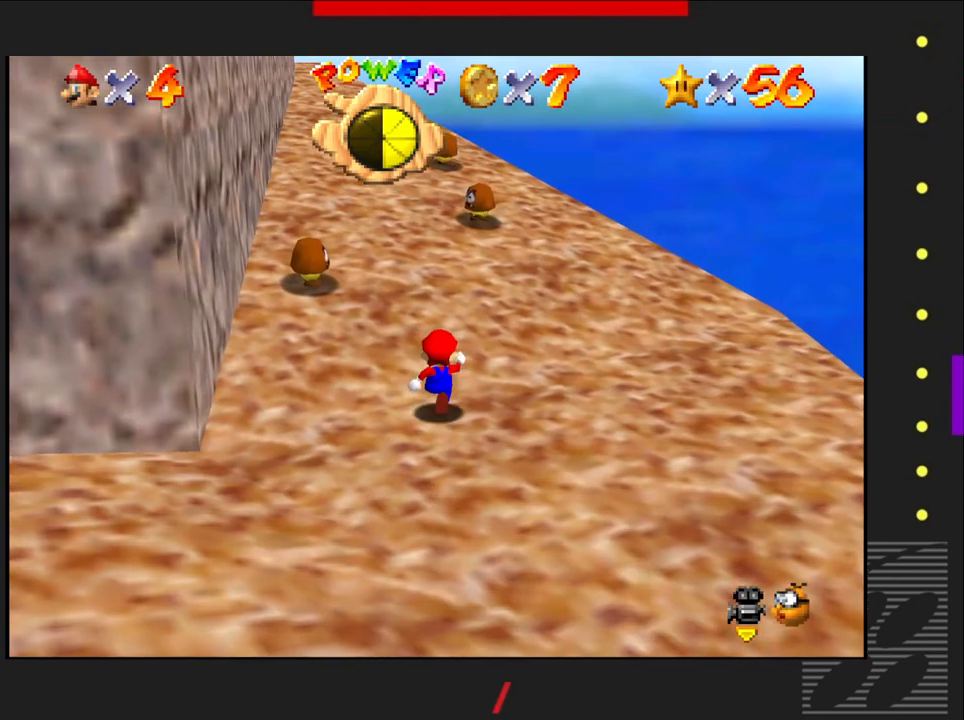
{"buttons": [], "left_stick": "up", "right_stick": "center", "events": []}
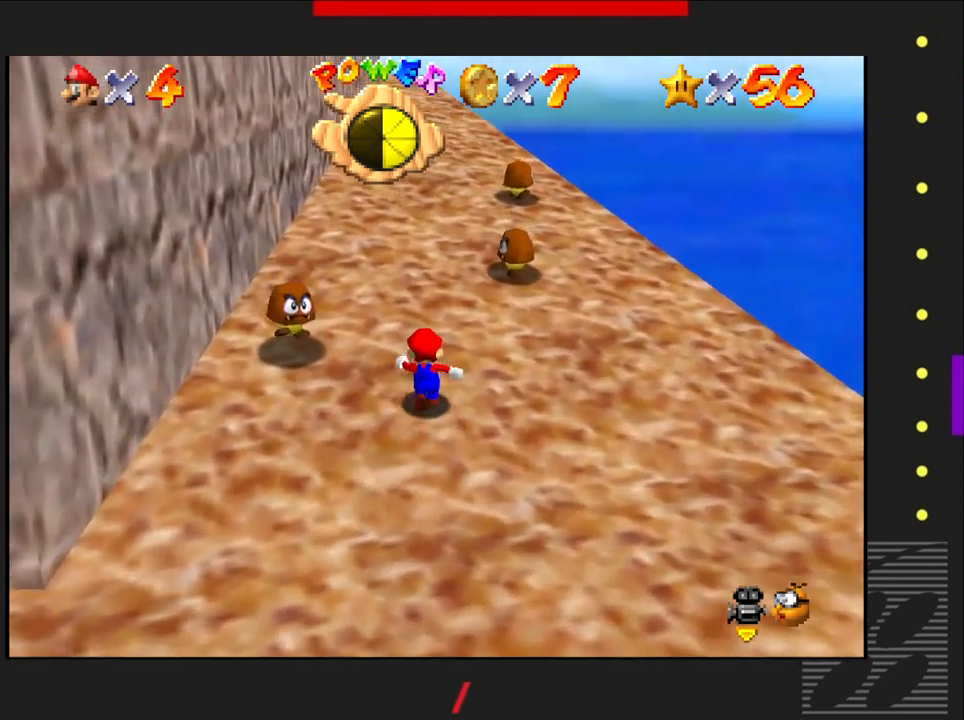
{"buttons": [], "left_stick": "up", "right_stick": "center", "events": []}
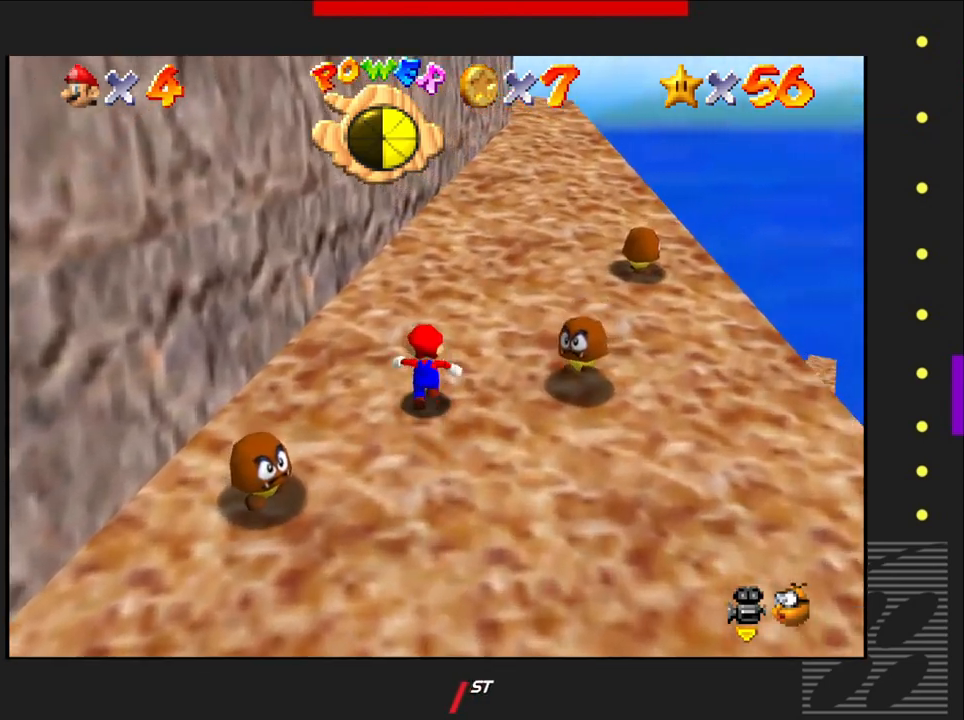
{"buttons": [], "left_stick": "up", "right_stick": "center", "events": []}
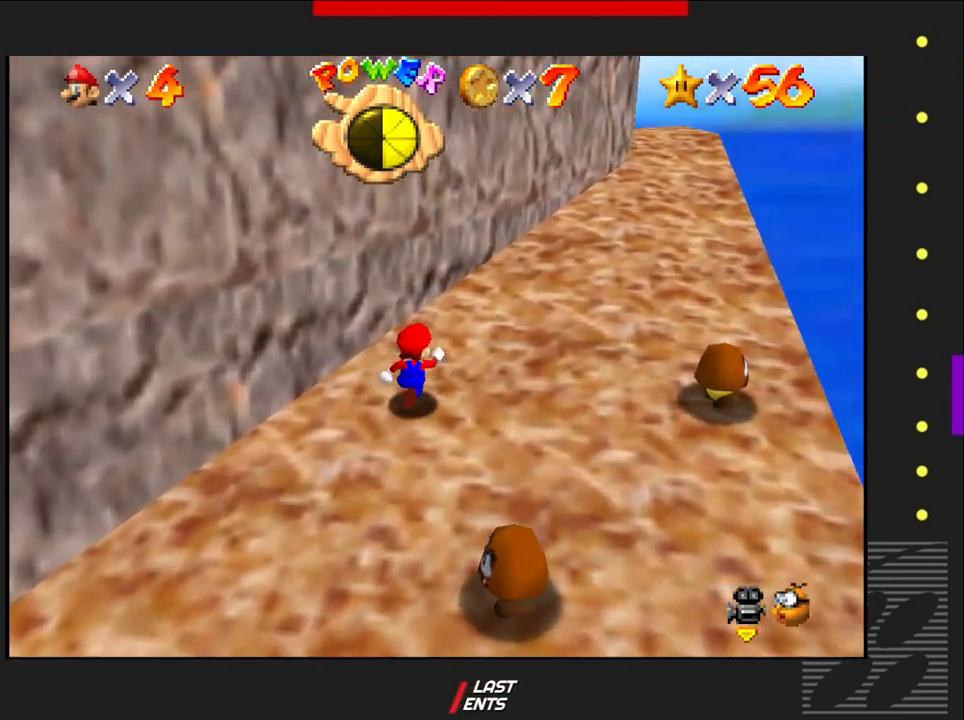
{"buttons": [], "left_stick": "up-right", "right_stick": "center", "events": [[83, "left_stick", "up-right"]]}
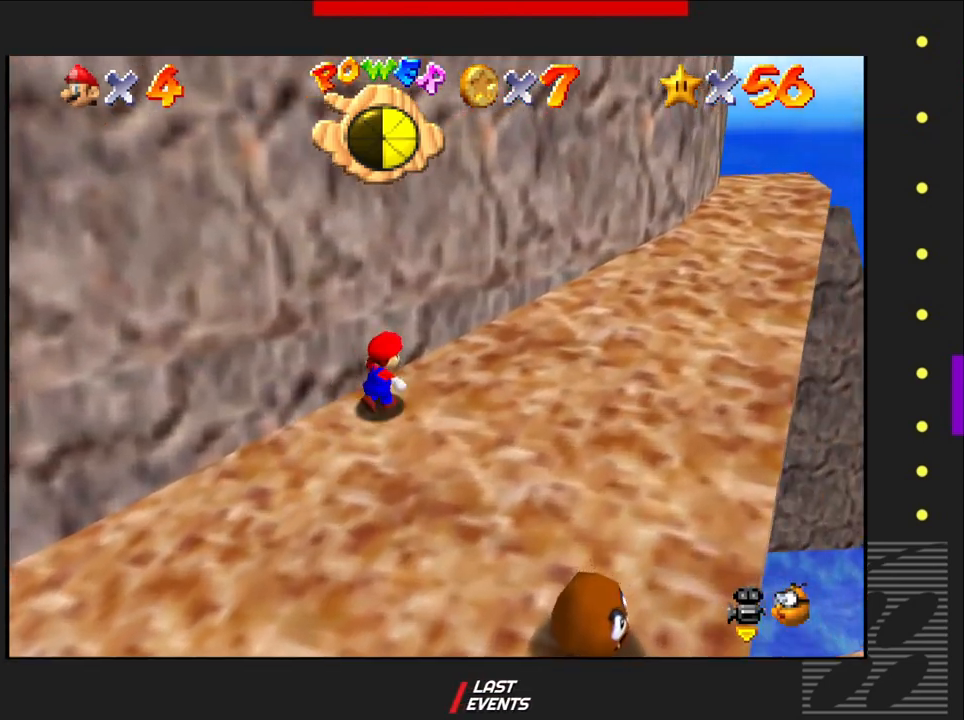
{"buttons": [], "left_stick": "up-right", "right_stick": "center", "events": []}
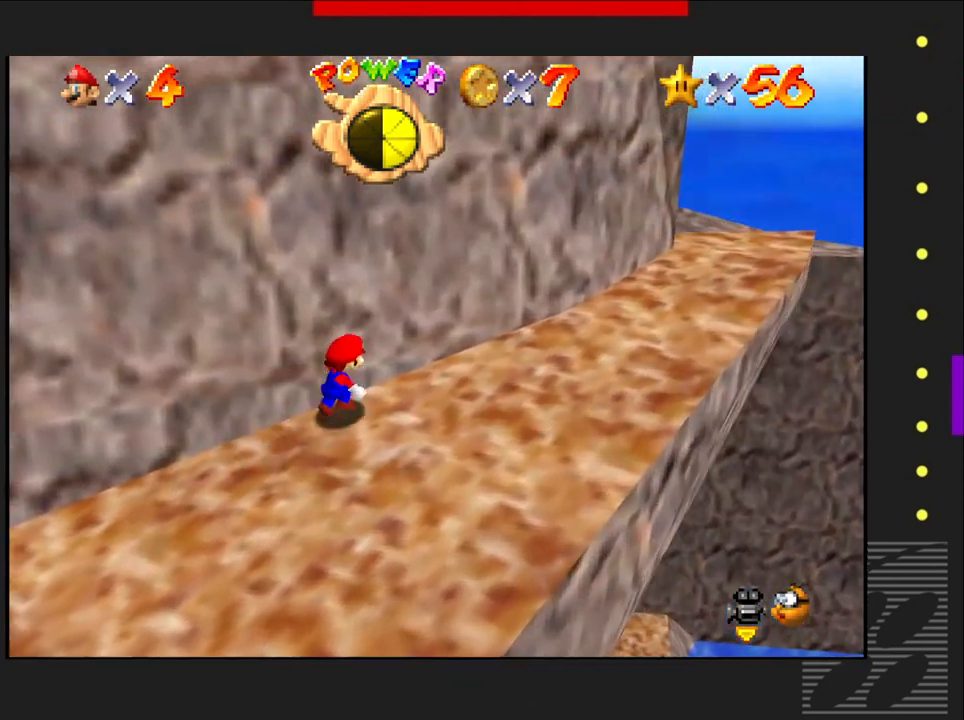
{"buttons": [], "left_stick": "up-right", "right_stick": "center", "events": []}
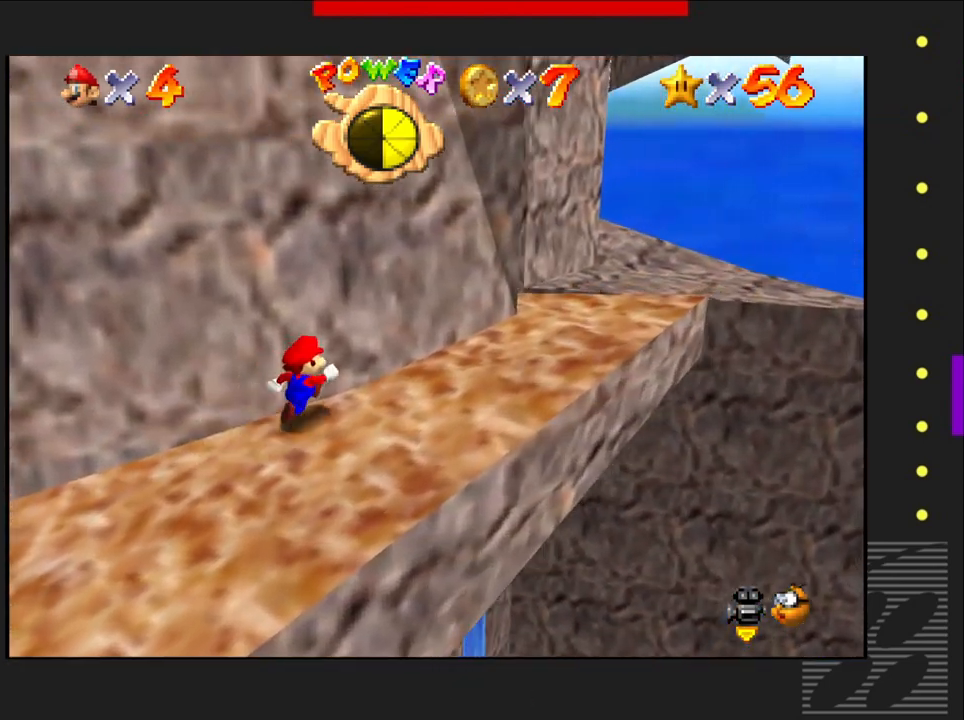
{"buttons": [], "left_stick": "center", "right_stick": "center", "events": [[417, "left_stick", "center"]]}
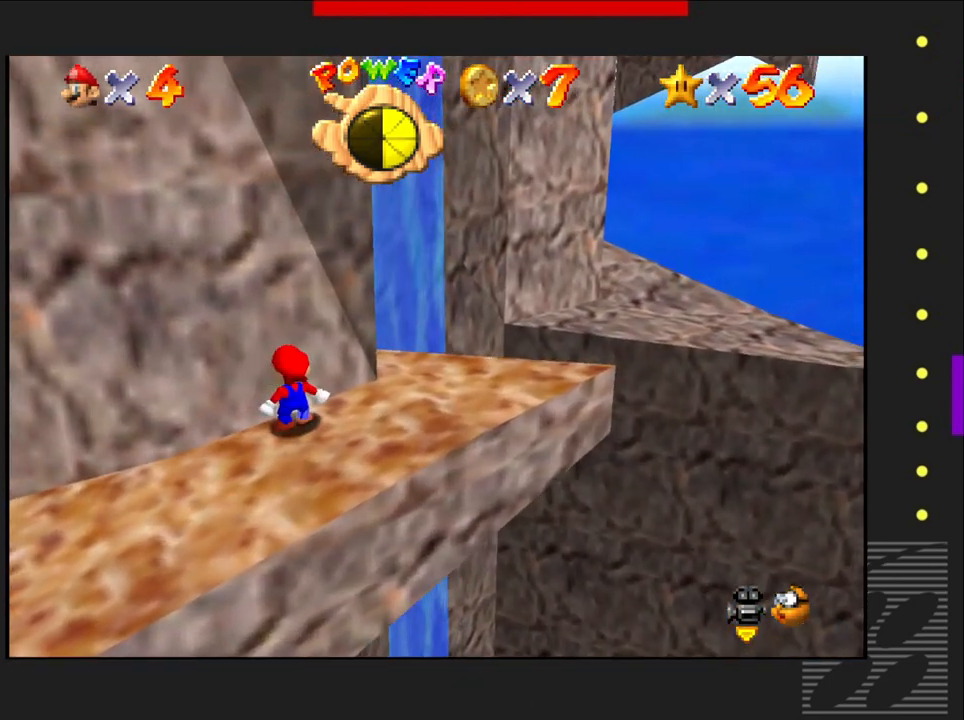
{"buttons": [], "left_stick": "center", "right_stick": "center", "events": []}
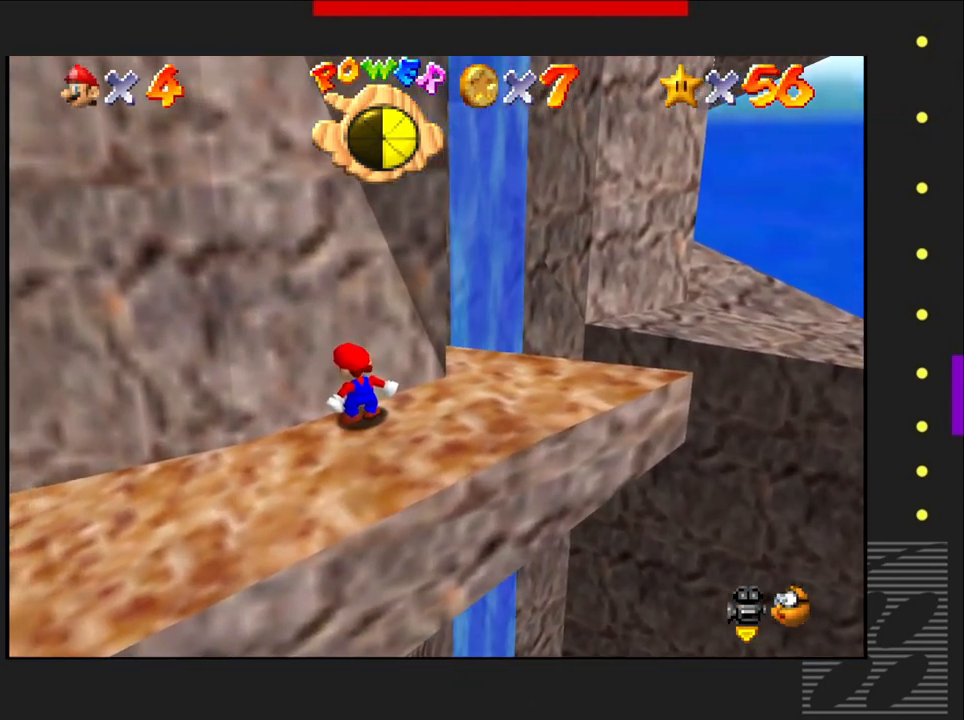
{"buttons": [], "left_stick": "center", "right_stick": "center", "events": []}
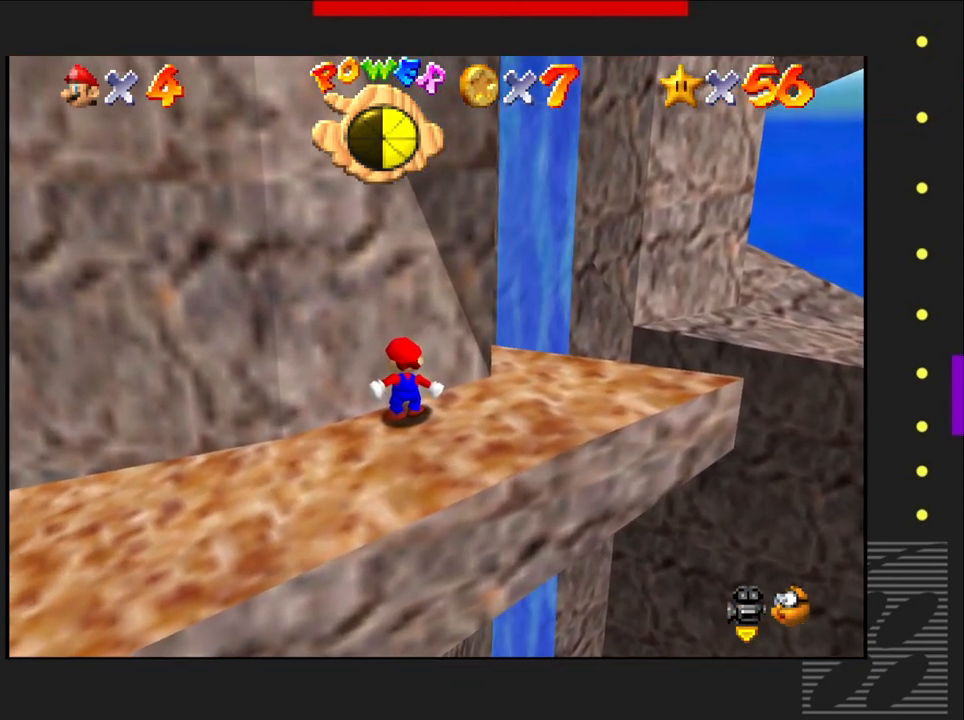
{"buttons": [], "left_stick": "center", "right_stick": "left", "events": [[350, "right_stick", "left"]]}
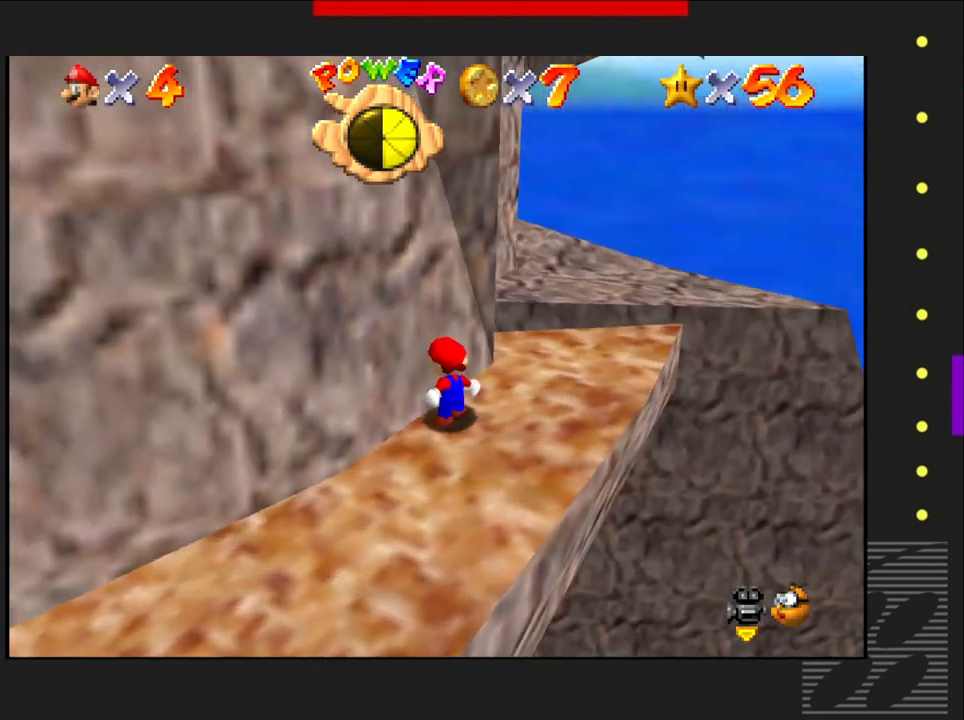
{"buttons": [], "left_stick": "down-right", "right_stick": "center", "events": [[50, "right_stick", "center"], [400, "left_stick", "down-right"]]}
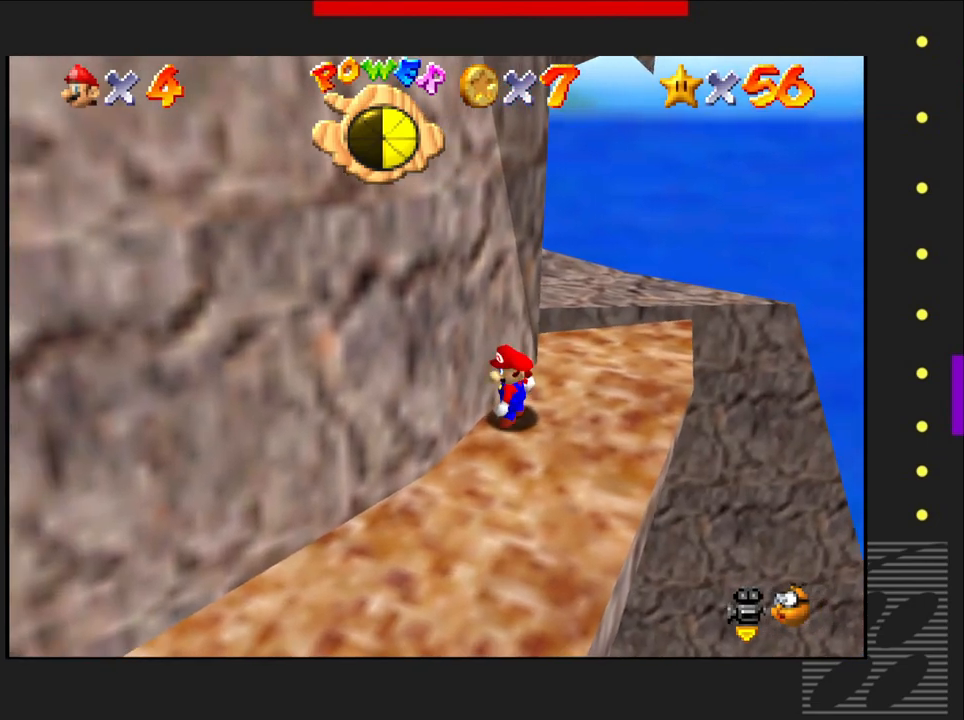
{"buttons": [], "left_stick": "down-right", "right_stick": "center", "events": [[133, "left_stick", "center"], [400, "left_stick", "down-right"]]}
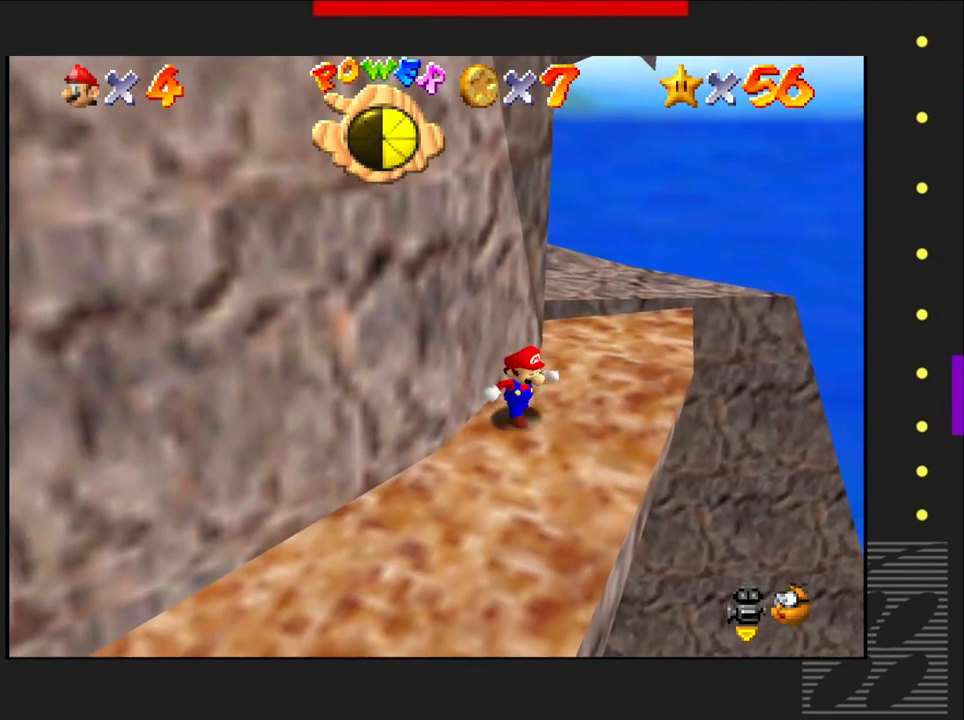
{"buttons": [], "left_stick": "center", "right_stick": "center", "events": [[100, "left_stick", "center"]]}
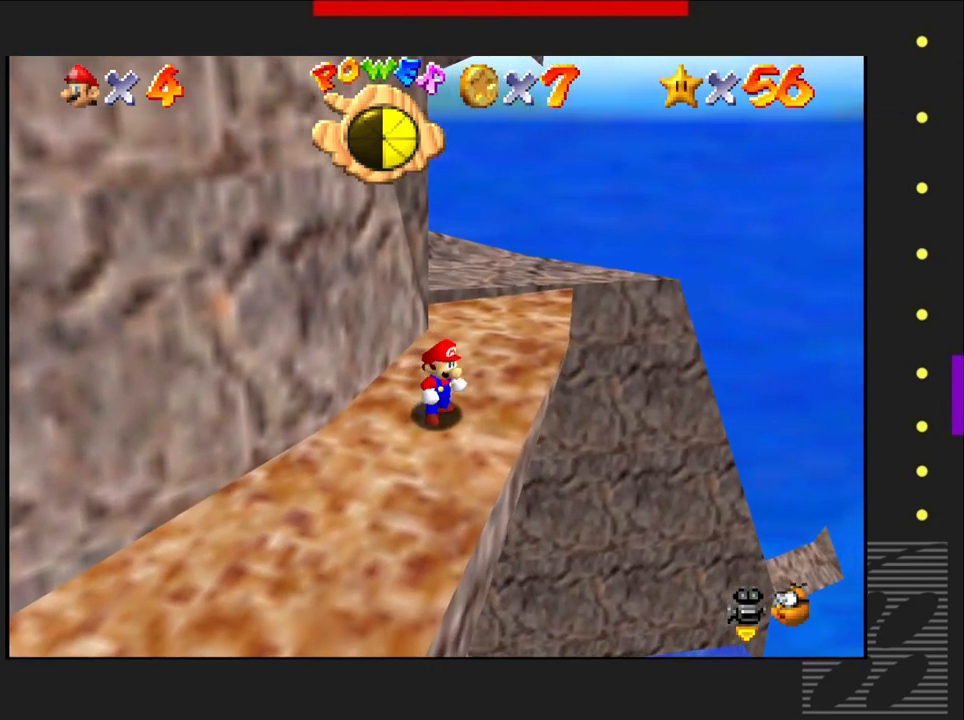
{"buttons": [], "left_stick": "center", "right_stick": "center", "events": [[200, "left_stick", "down"], [350, "left_stick", "center"]]}
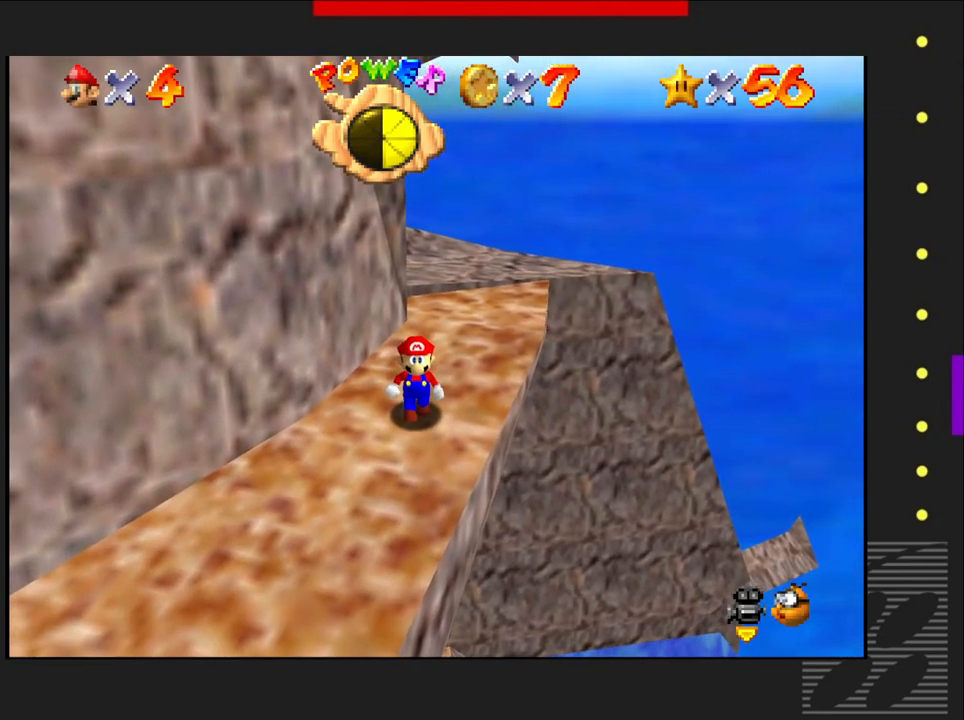
{"buttons": [], "left_stick": "center", "right_stick": "center", "events": [[367, "left_stick", "up-right"], [500, "left_stick", "center"]]}
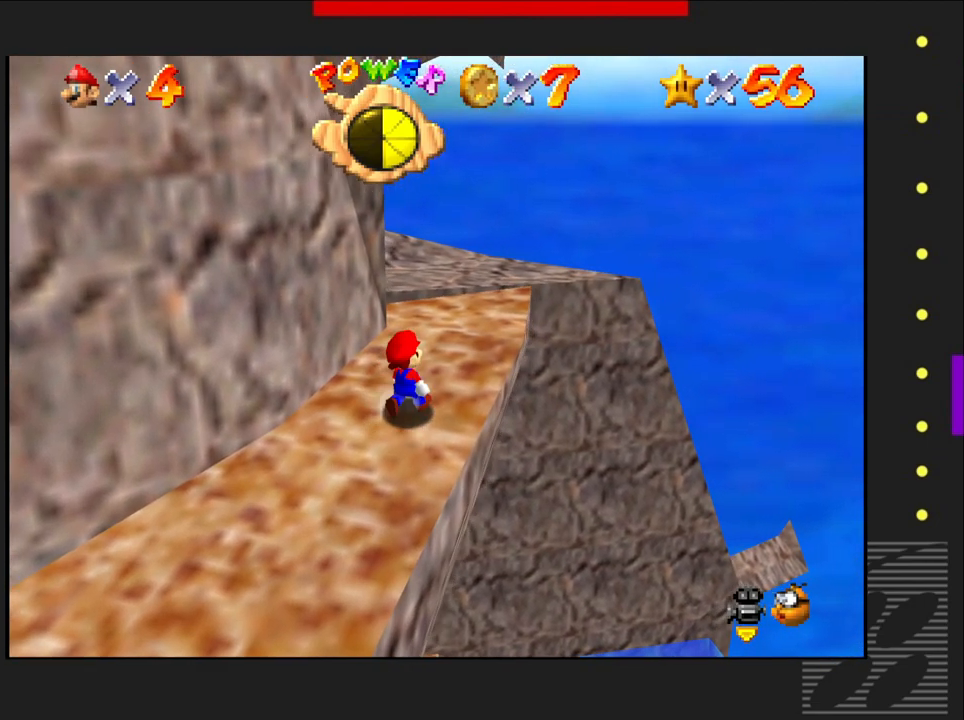
{"buttons": [], "left_stick": "up", "right_stick": "center", "events": [[383, "left_stick", "up"]]}
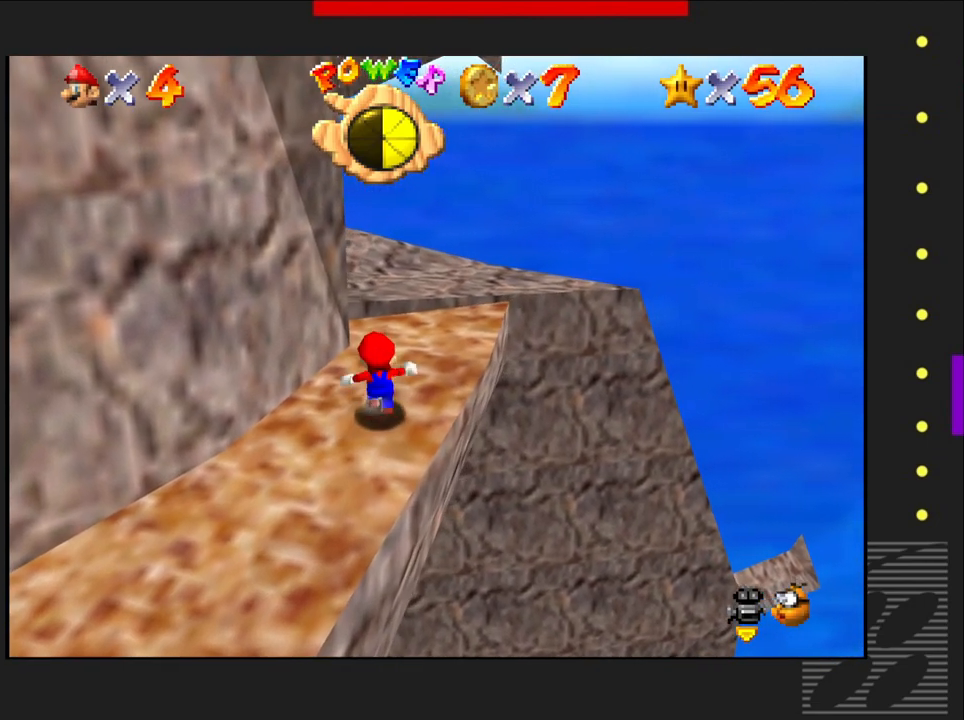
{"buttons": [], "left_stick": "up", "right_stick": "center", "events": []}